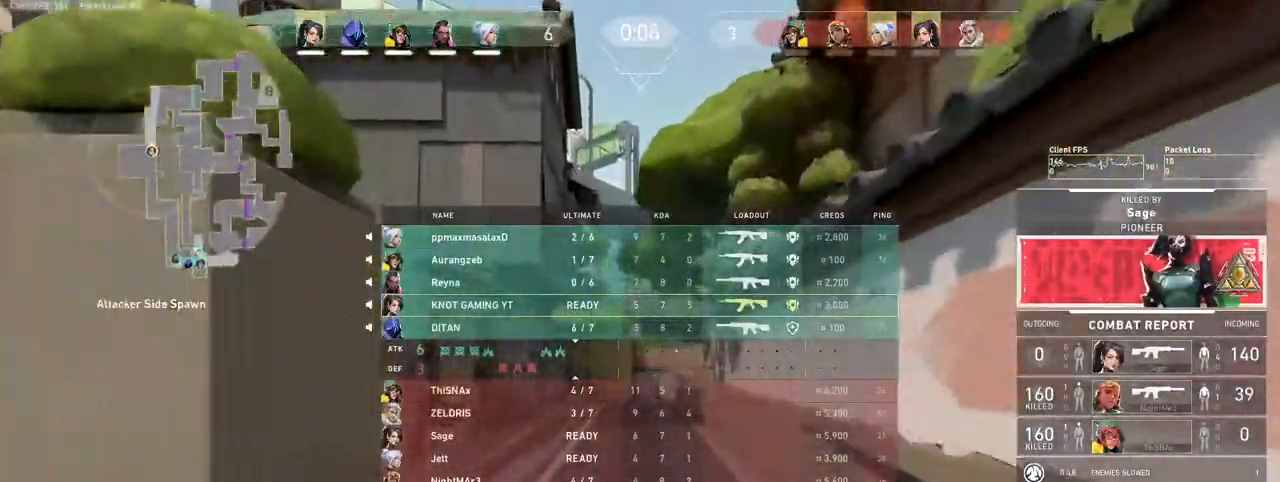
Gameplay with keyboard and mouse; each line is a JSON object with the keys and mouse buttons held at the frame after it. "events" lists presses ("down") and releases ("up") of "1", "2", "3", "4", "5", "a", "alt", "b", "c", "ctrl", "d", "e", "f", "g", "q", "r", "s", "shift", "space", "t", "tab", "v", "w", "x", "z", "mouse_left", "mouse_wheel", "mouse_right", "mouse_mb4" and "mouse_mb5" between this image and that frame as [ms after this image, input, new state], when the widget could be followed in between. "mouse_left", "mouse_wheel", "mouse_right", "mouse_mb4", "mouse_mb5" = the "left", "wheel", "right", "mb4", "mb5" buttons of the "mouse" list. No other keys are recorded. "wheel" means that the mouse wheel is clicked or scrolled. Mouse movement is not recorded.
{"keys": ["tab", "w"], "mouse": [], "events": []}
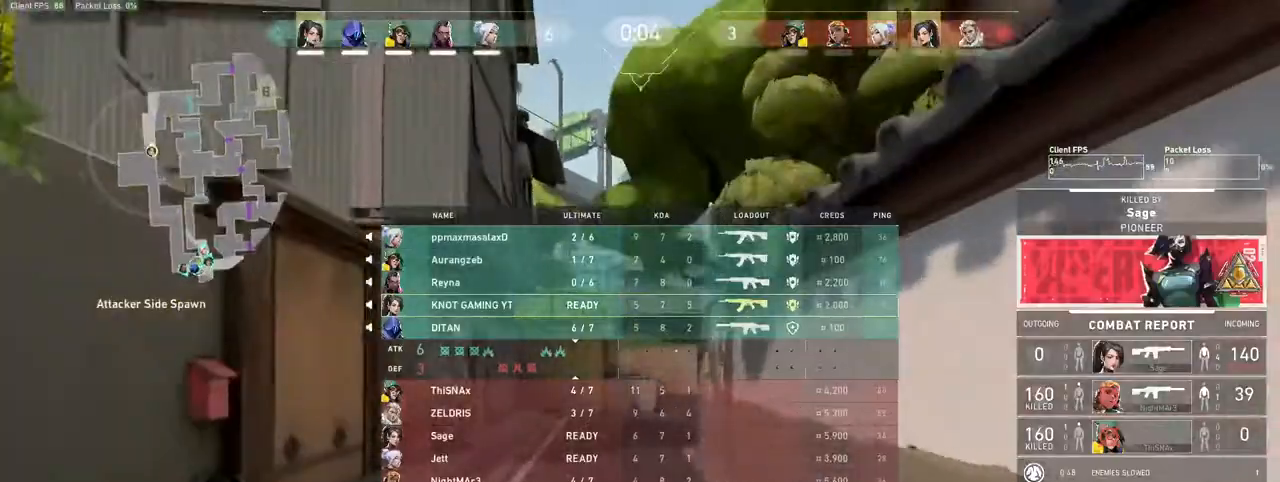
{"keys": ["tab", "w"], "mouse": [], "events": []}
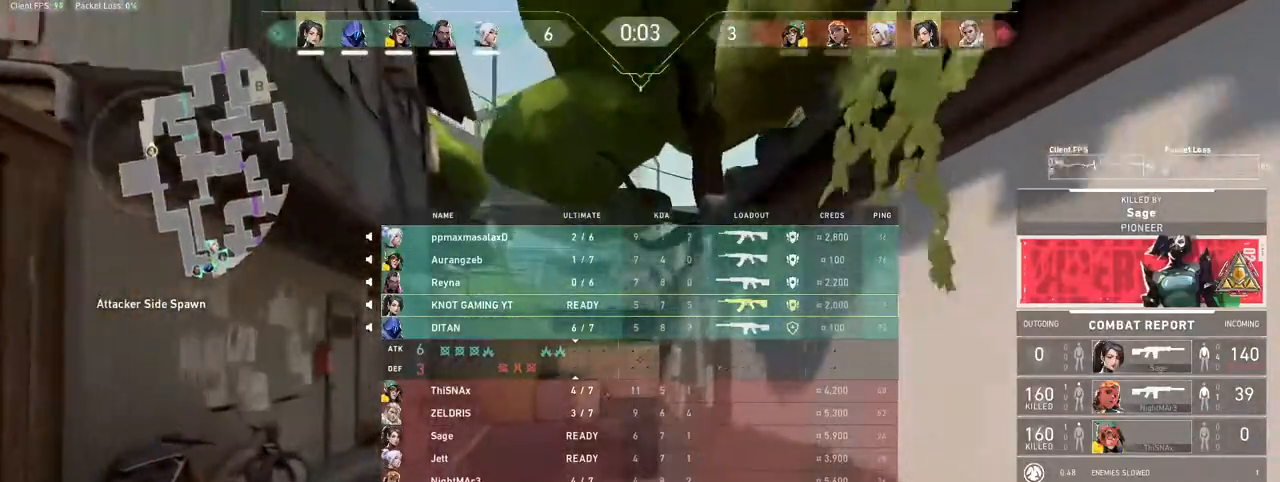
{"keys": ["tab", "w"], "mouse": ["right"], "events": [[500, "mouse_right", "down"]]}
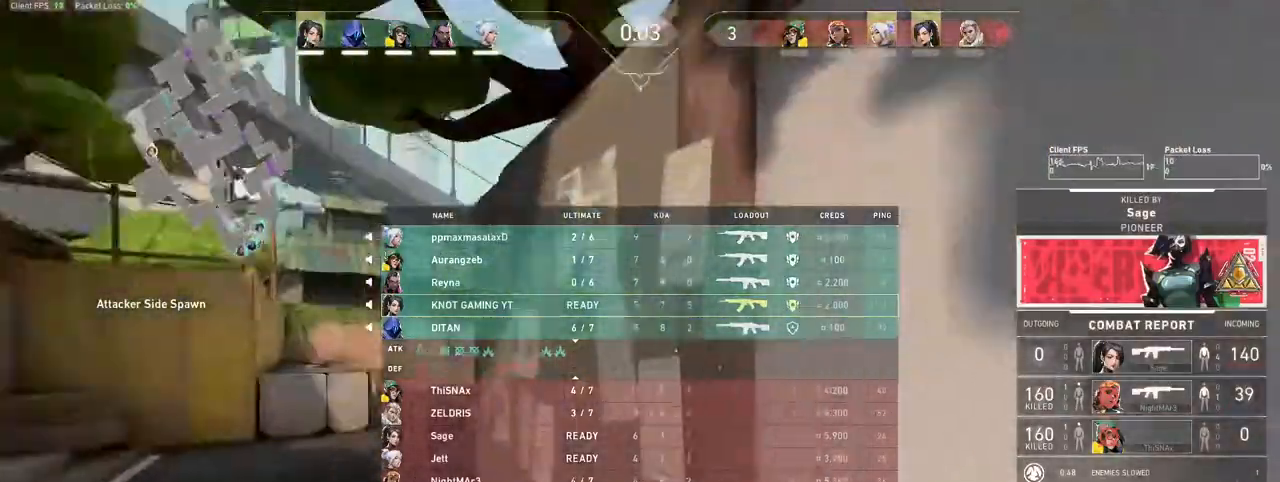
{"keys": ["tab", "w"], "mouse": [], "events": [[100, "mouse_right", "up"]]}
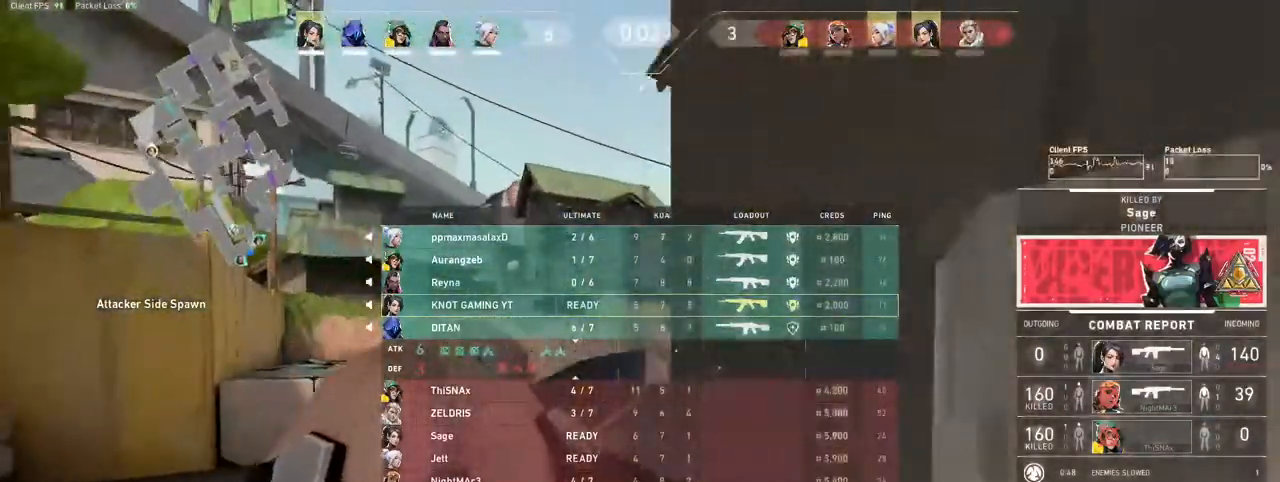
{"keys": ["tab", "w"], "mouse": [], "events": []}
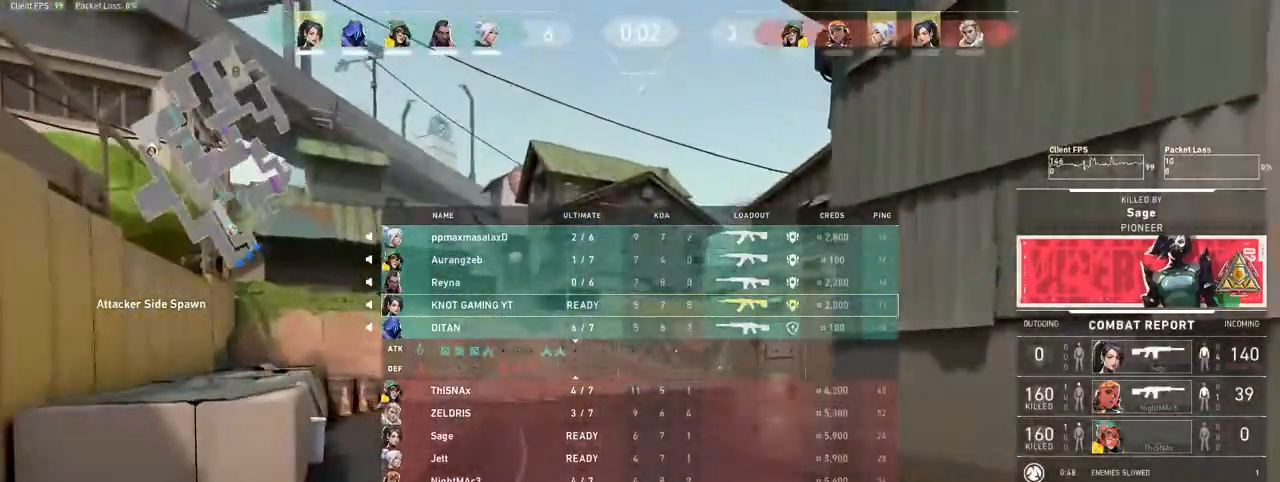
{"keys": ["tab", "w"], "mouse": [], "events": []}
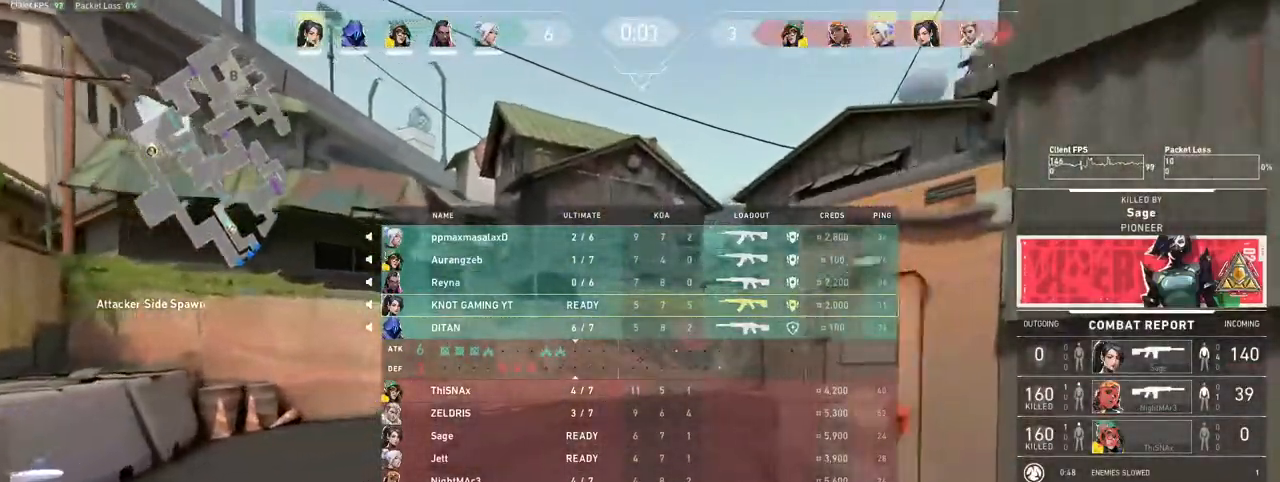
{"keys": ["tab", "w"], "mouse": [], "events": []}
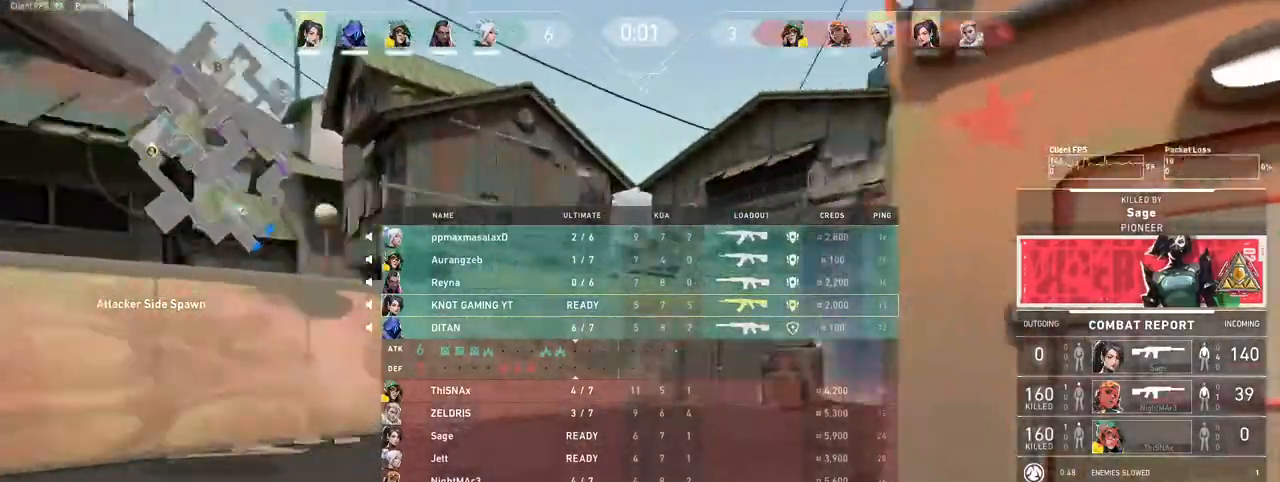
{"keys": ["tab", "w"], "mouse": [], "events": []}
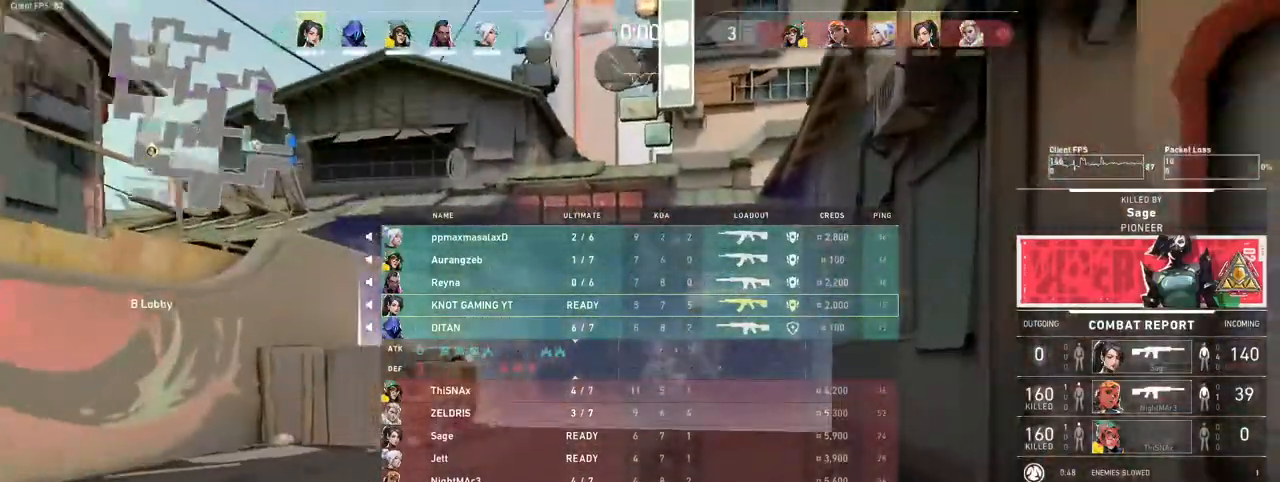
{"keys": ["d", "shift", "w"], "mouse": [], "events": [[150, "tab", "up"], [167, "d", "down"], [300, "shift", "down"]]}
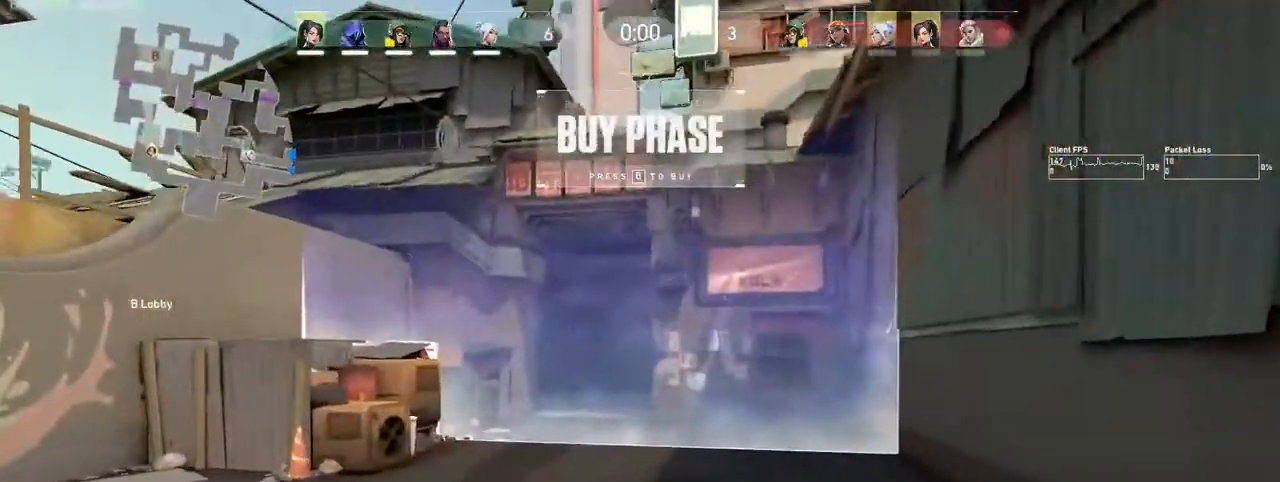
{"keys": ["shift", "w"], "mouse": [], "events": [[367, "d", "up"]]}
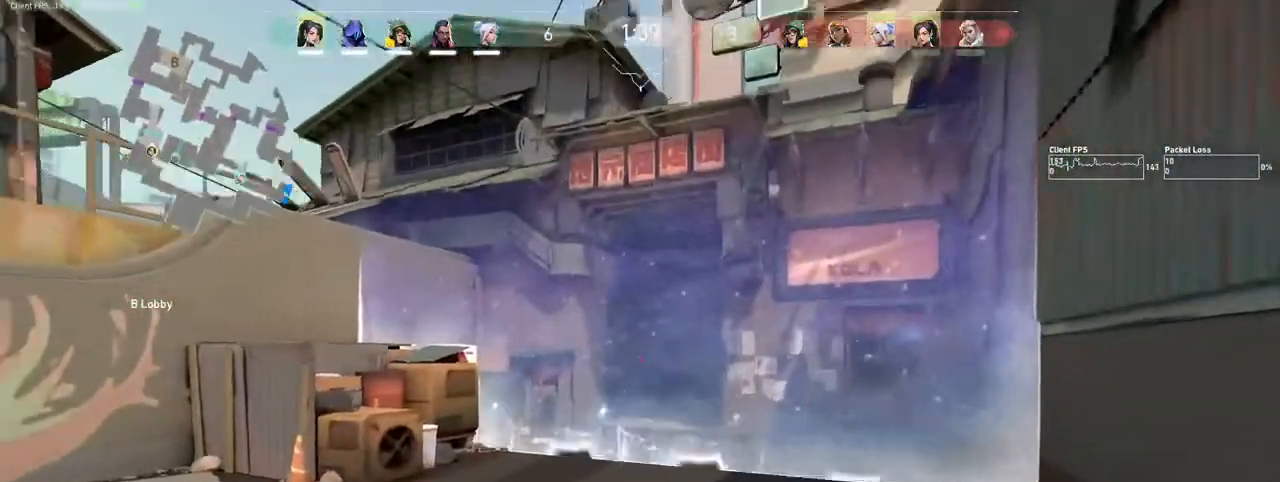
{"keys": ["shift", "w"], "mouse": [], "events": []}
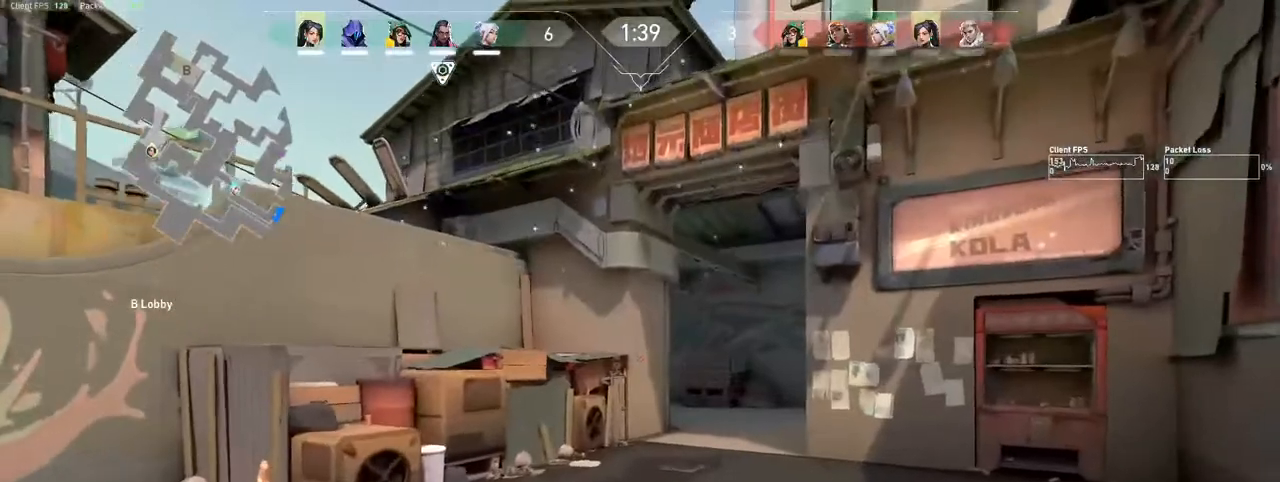
{"keys": ["shift", "w"], "mouse": [], "events": [[300, "1", "down"], [417, "1", "up"]]}
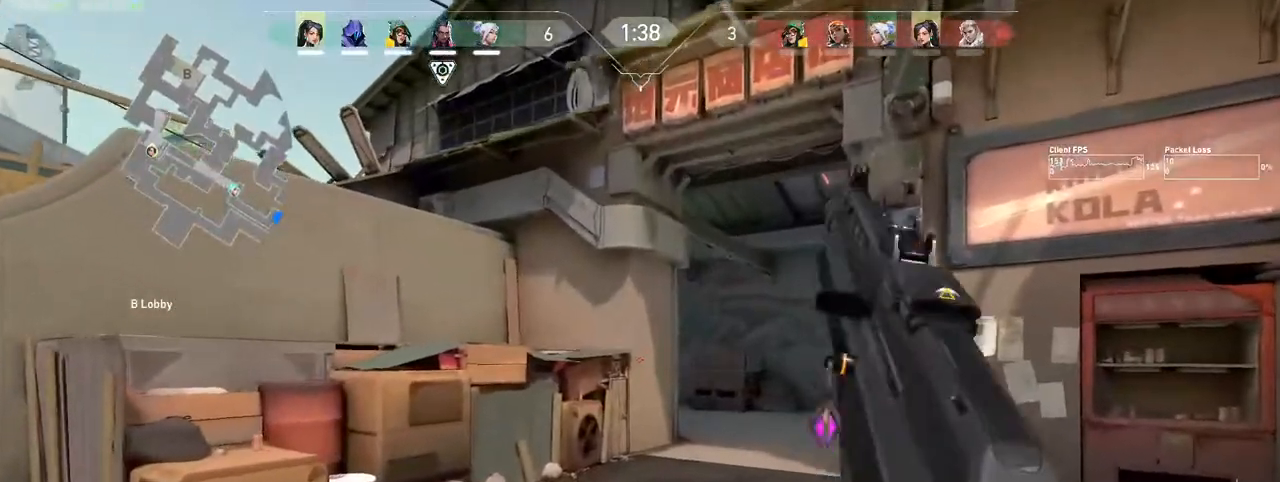
{"keys": ["shift", "tab", "w"], "mouse": [], "events": [[67, "tab", "down"]]}
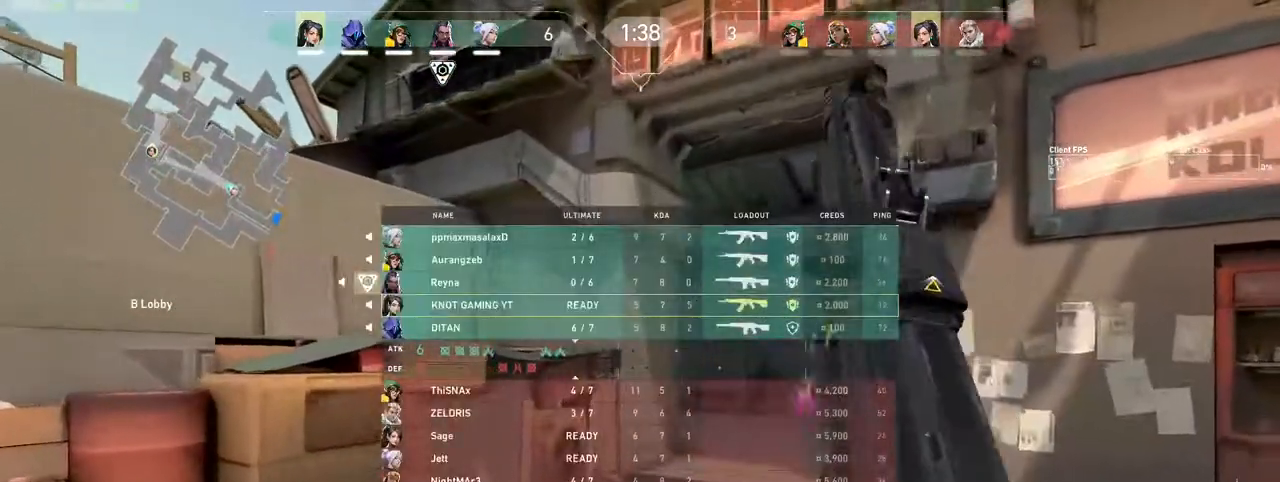
{"keys": ["shift", "tab", "w"], "mouse": [], "events": []}
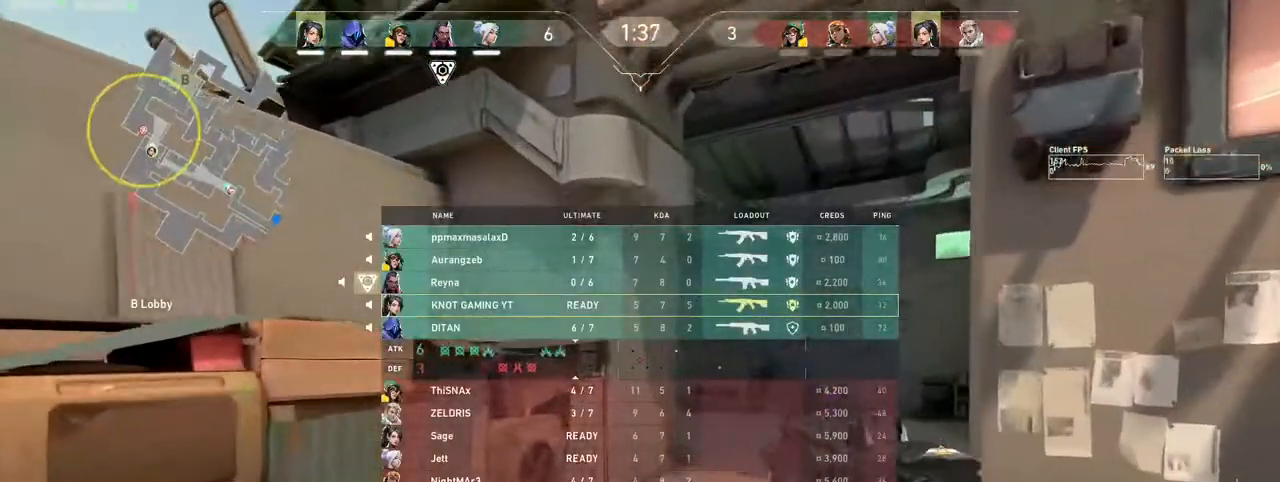
{"keys": ["shift", "w"], "mouse": [], "events": [[100, "tab", "up"]]}
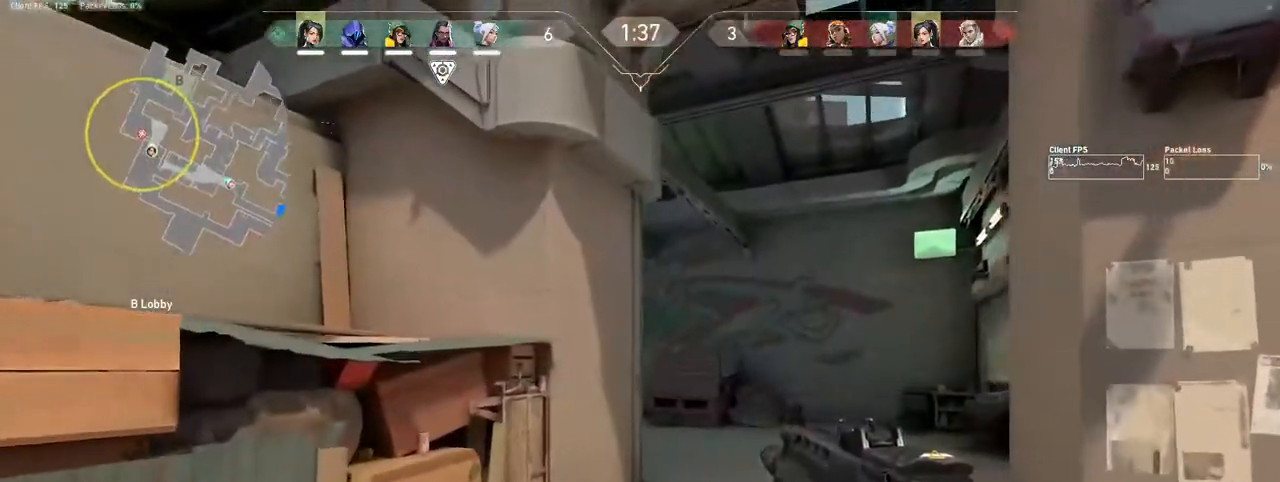
{"keys": ["shift", "w"], "mouse": [], "events": []}
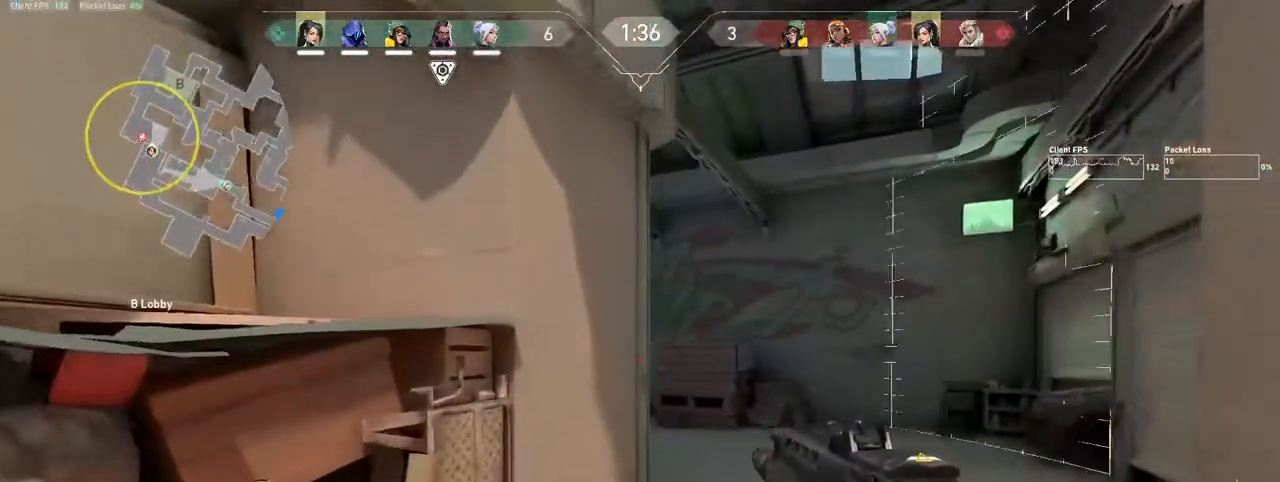
{"keys": ["shift", "w"], "mouse": [], "events": []}
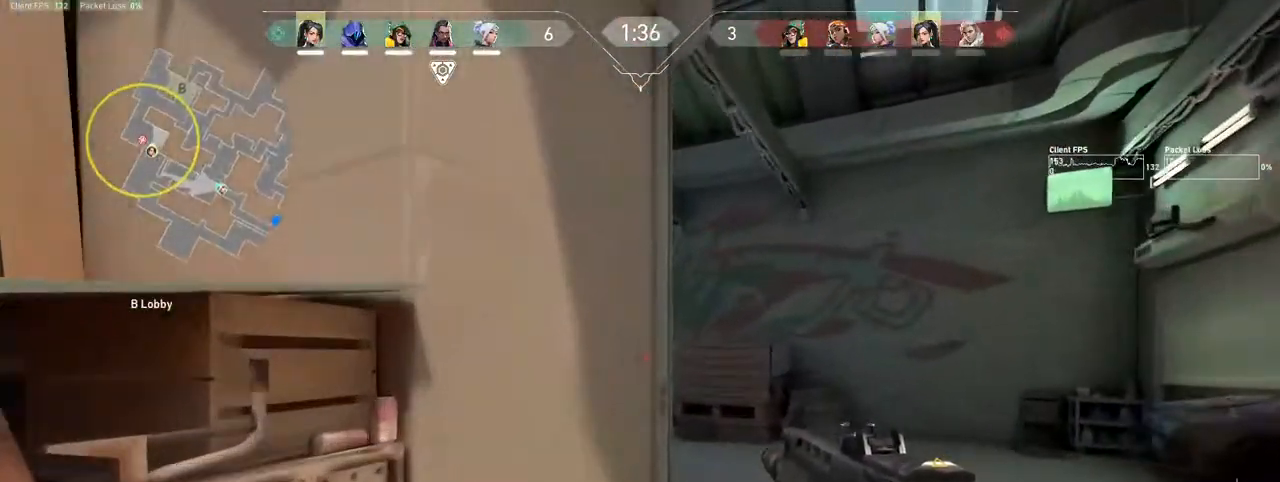
{"keys": ["d", "shift"], "mouse": [], "events": [[100, "shift", "up"], [117, "w", "up"], [150, "d", "down"], [217, "shift", "down"]]}
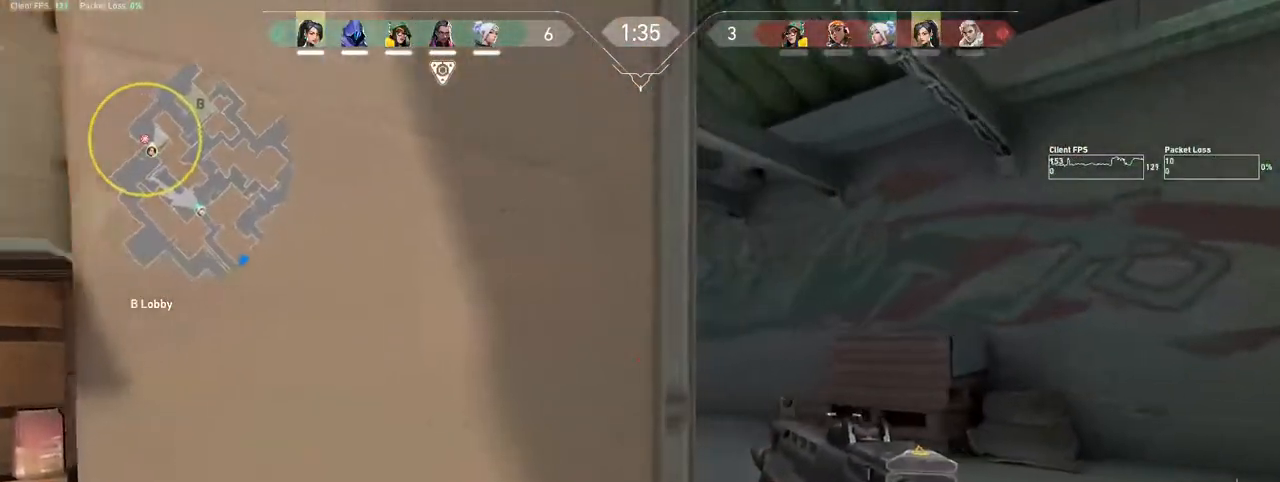
{"keys": ["a", "shift"], "mouse": [], "events": [[267, "d", "up"], [283, "a", "down"]]}
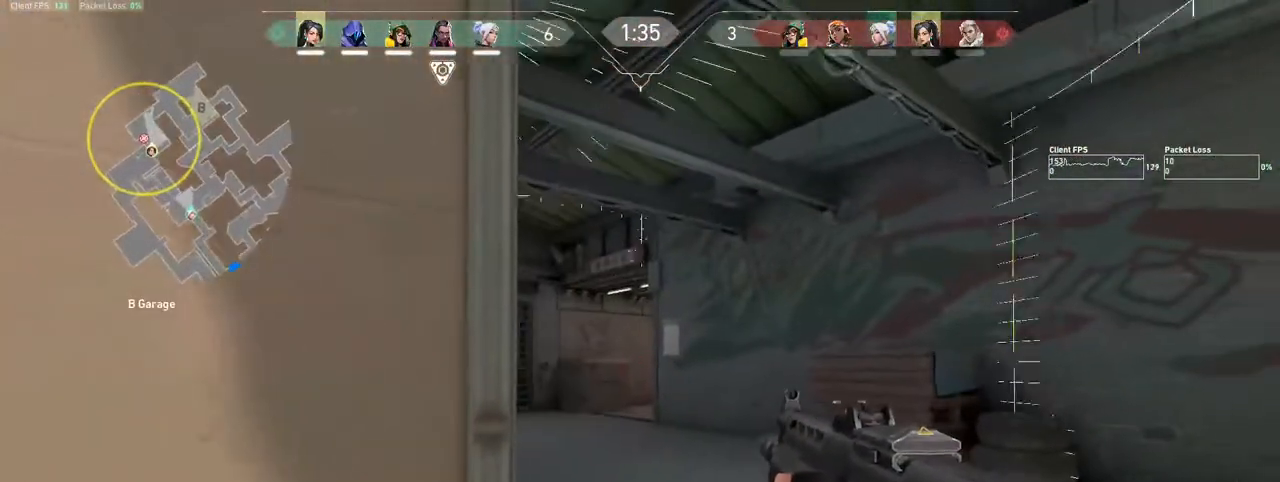
{"keys": ["a", "shift"], "mouse": [], "events": [[267, "a", "up"], [283, "d", "down"], [450, "a", "down"], [450, "d", "up"]]}
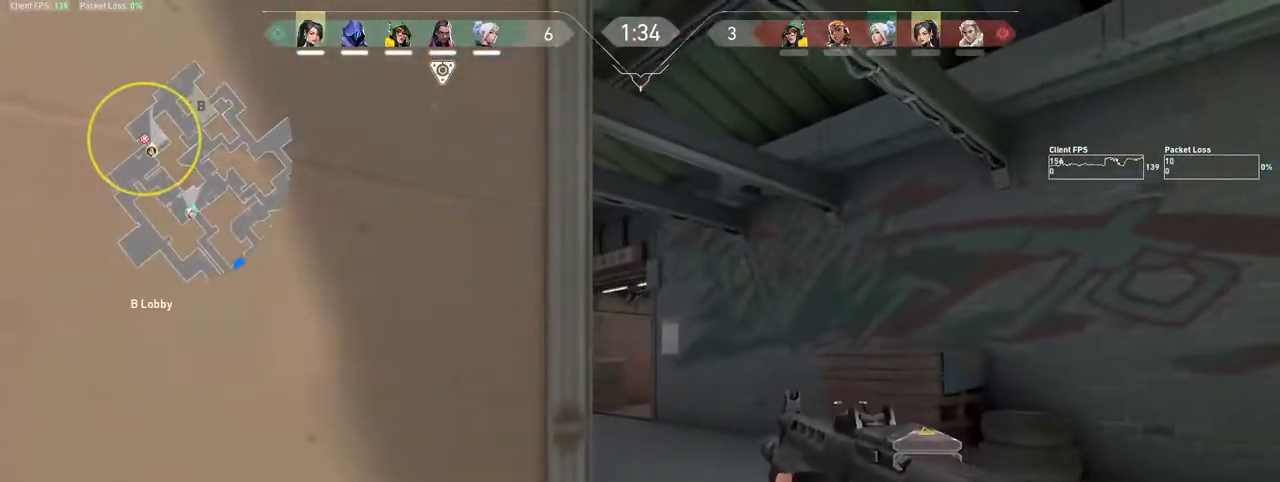
{"keys": ["d", "shift"], "mouse": [], "events": [[67, "d", "down"], [83, "a", "up"], [217, "a", "down"], [250, "d", "up"], [350, "d", "down"], [400, "a", "up"]]}
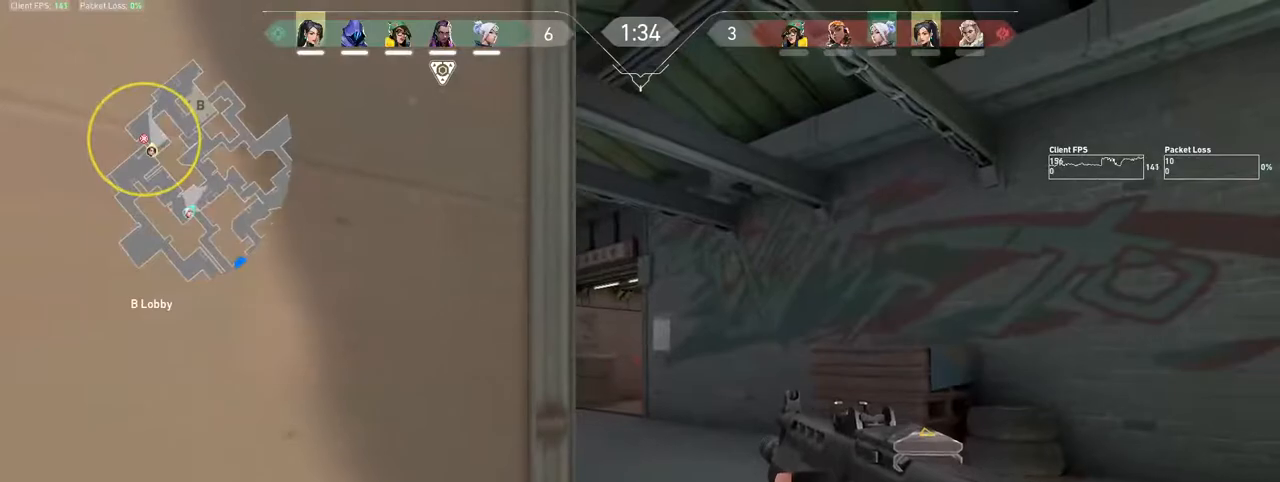
{"keys": ["d", "shift"], "mouse": [], "events": [[17, "d", "up"], [33, "a", "down"], [167, "d", "down"], [200, "a", "up"], [333, "a", "down"], [350, "d", "up"], [450, "d", "down"], [467, "a", "up"]]}
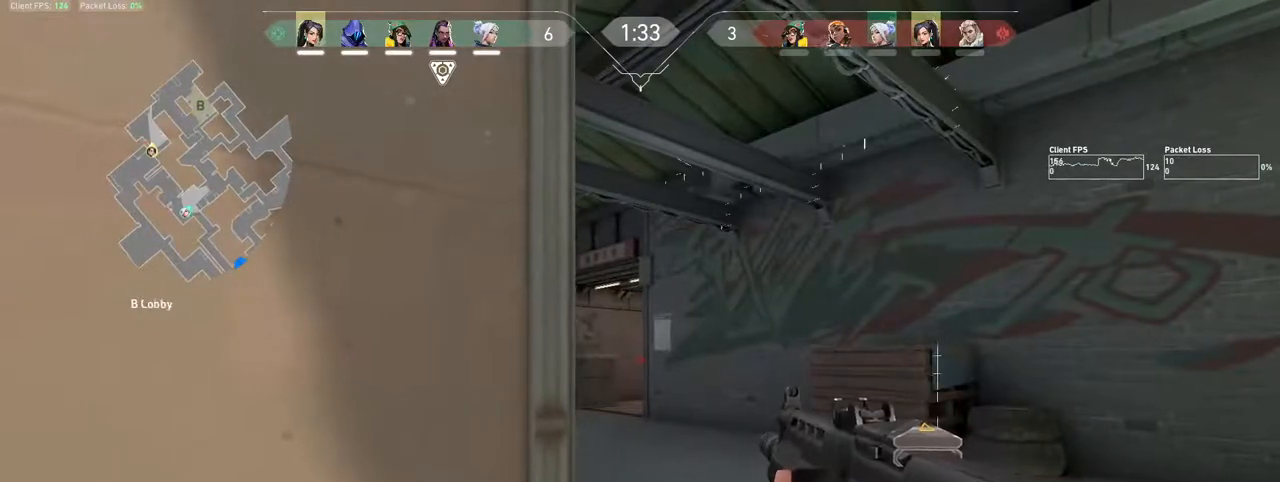
{"keys": ["shift", "w"], "mouse": [], "events": [[100, "d", "up"], [117, "a", "down"], [267, "d", "down"], [283, "a", "up"], [483, "d", "up"], [500, "w", "down"]]}
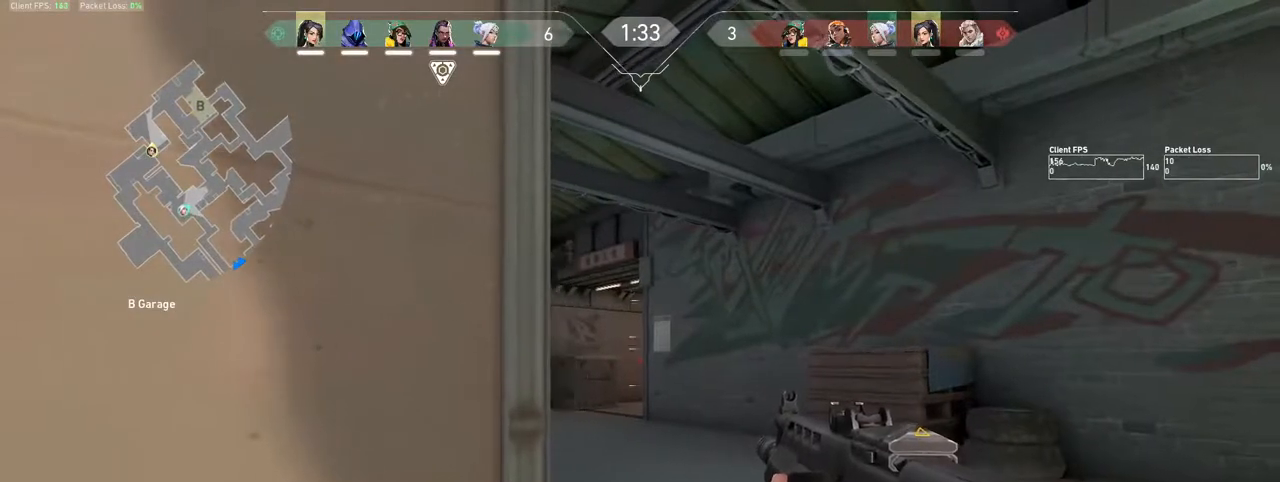
{"keys": ["shift", "w"], "mouse": [], "events": [[150, "w", "up"], [300, "w", "down"]]}
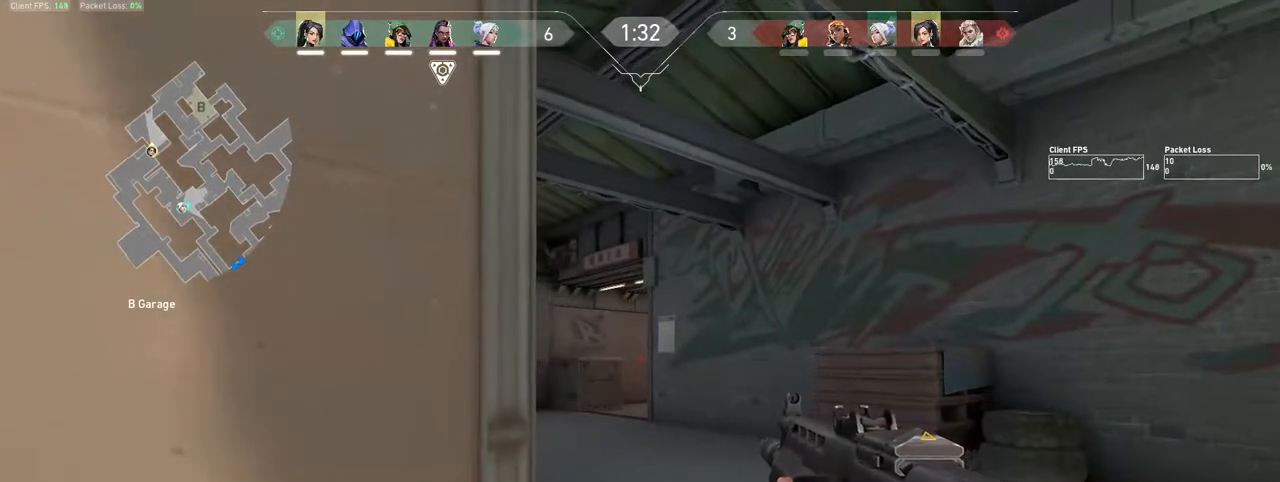
{"keys": ["shift", "w"], "mouse": [], "events": [[33, "d", "down"], [183, "d", "up"]]}
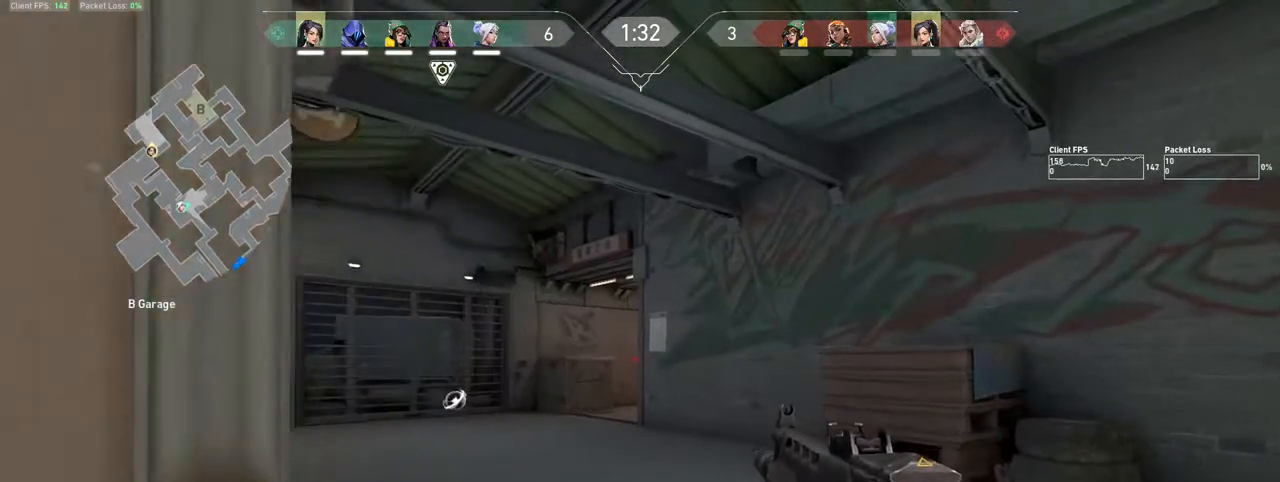
{"keys": ["a", "ctrl", "shift", "w"], "mouse": [], "events": [[217, "a", "down"], [483, "ctrl", "down"]]}
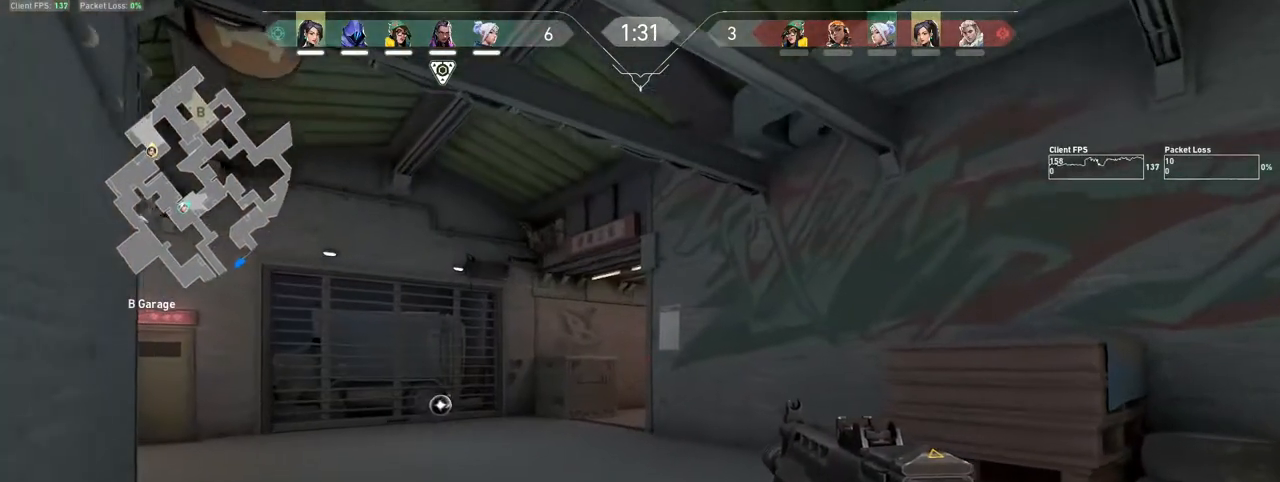
{"keys": ["a", "shift", "w"], "mouse": [], "events": [[133, "ctrl", "up"]]}
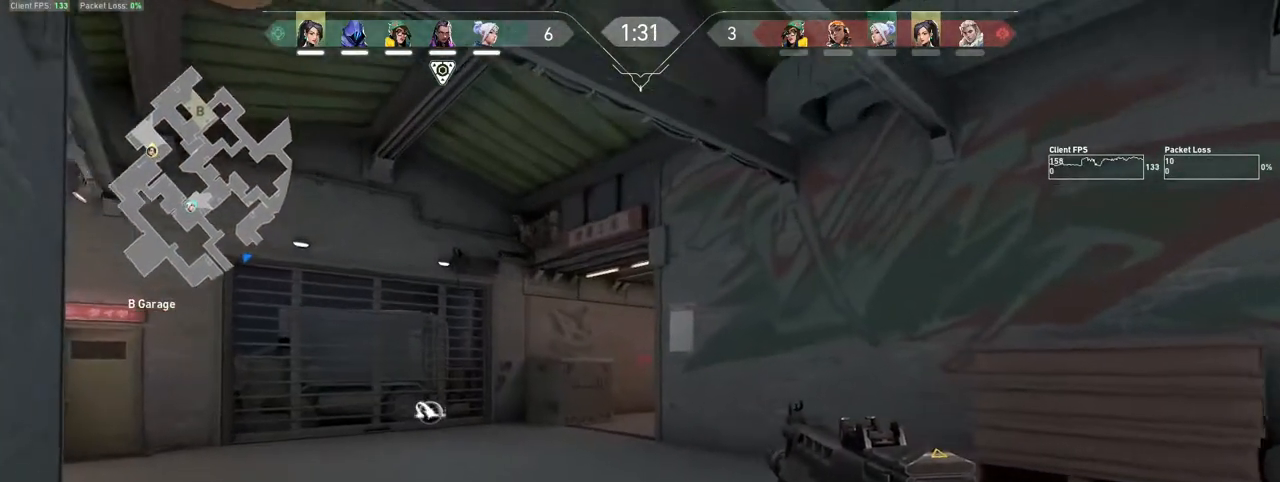
{"keys": ["a", "shift"], "mouse": [], "events": [[283, "w", "up"]]}
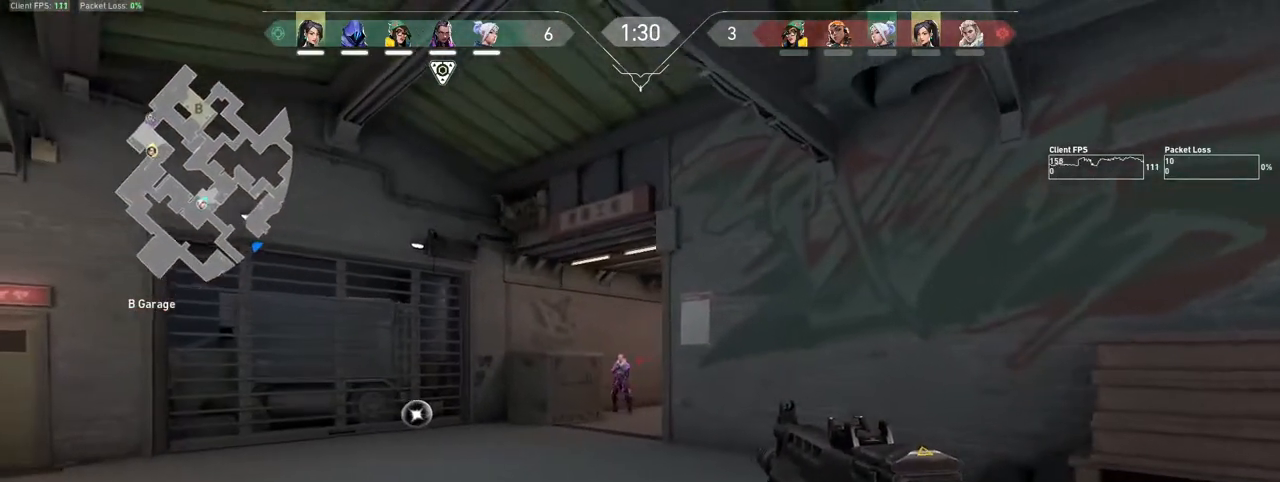
{"keys": ["ctrl", "d", "shift"], "mouse": ["left"], "events": [[67, "mouse_left", "down"], [100, "a", "up"], [117, "d", "down"], [333, "ctrl", "down"]]}
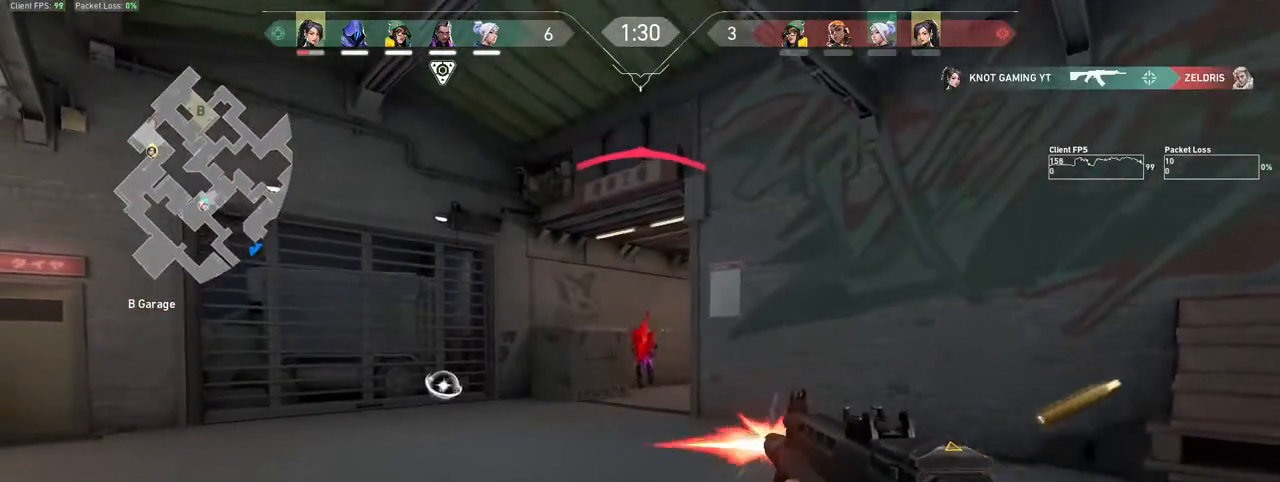
{"keys": ["d", "s"], "mouse": [], "events": [[200, "ctrl", "up"], [200, "mouse_left", "up"], [250, "shift", "up"], [417, "s", "down"]]}